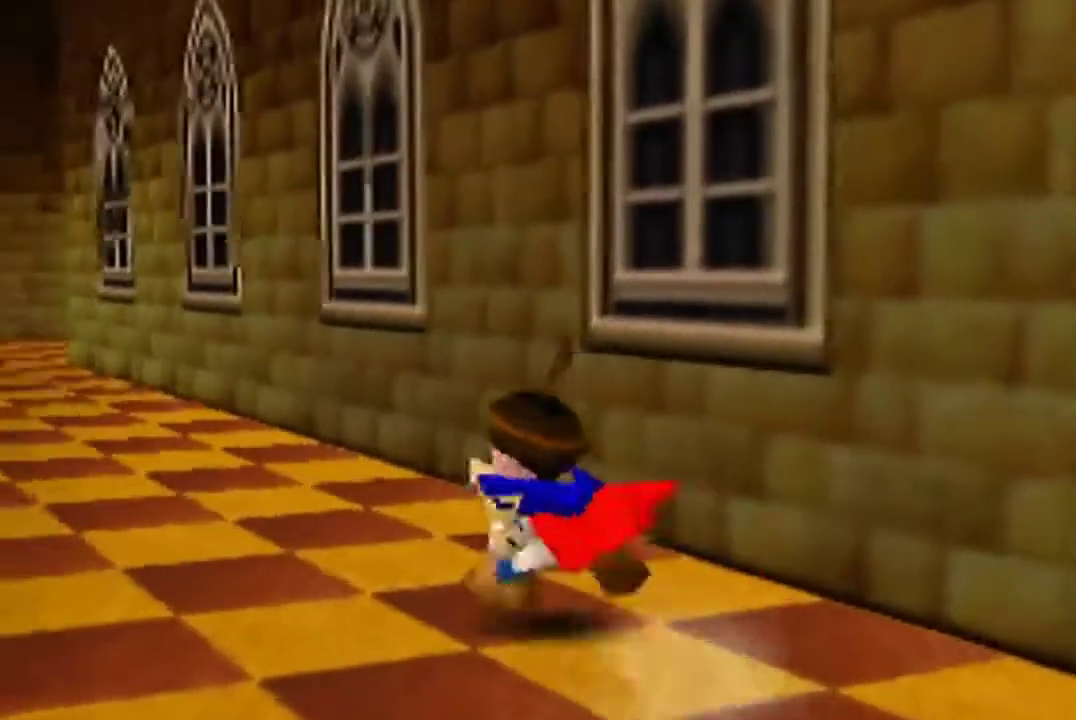
Gameplay with a controller (Nintendo layout); each line is a JSON object with the inputs held at the frame after it. "events" lists button and stick changes between this image and that frame as [ms after this image, input, new state], when the widget could be followed in between. Not read: L3 R3.
{"buttons": [], "left_stick": "up"}
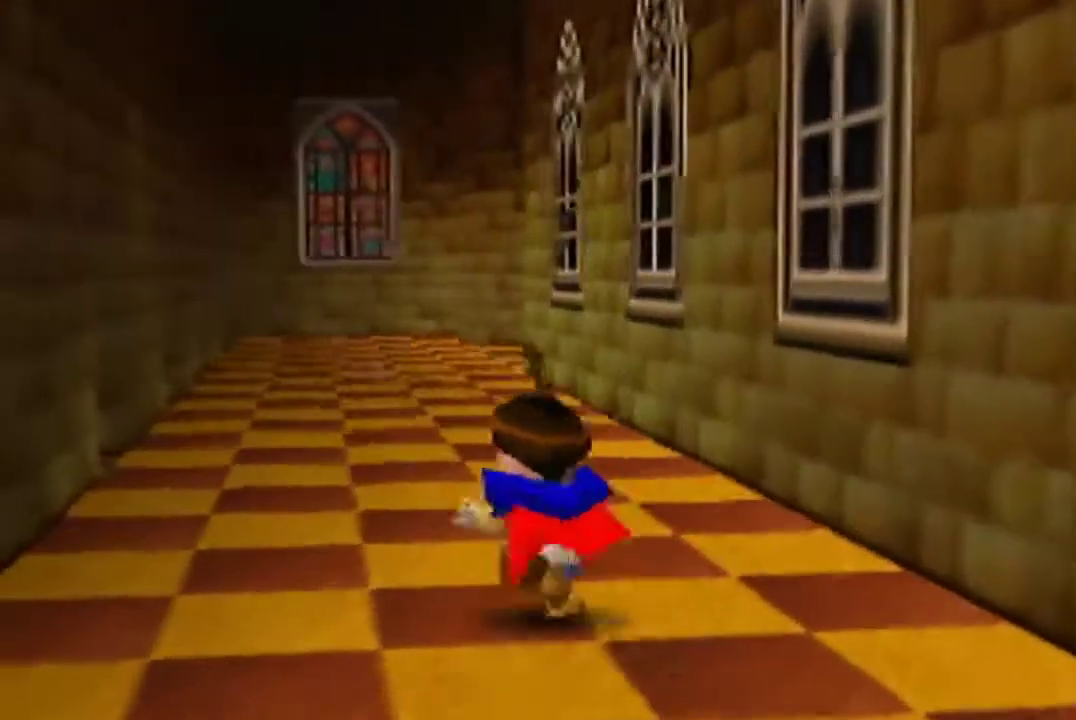
{"buttons": [], "left_stick": "up"}
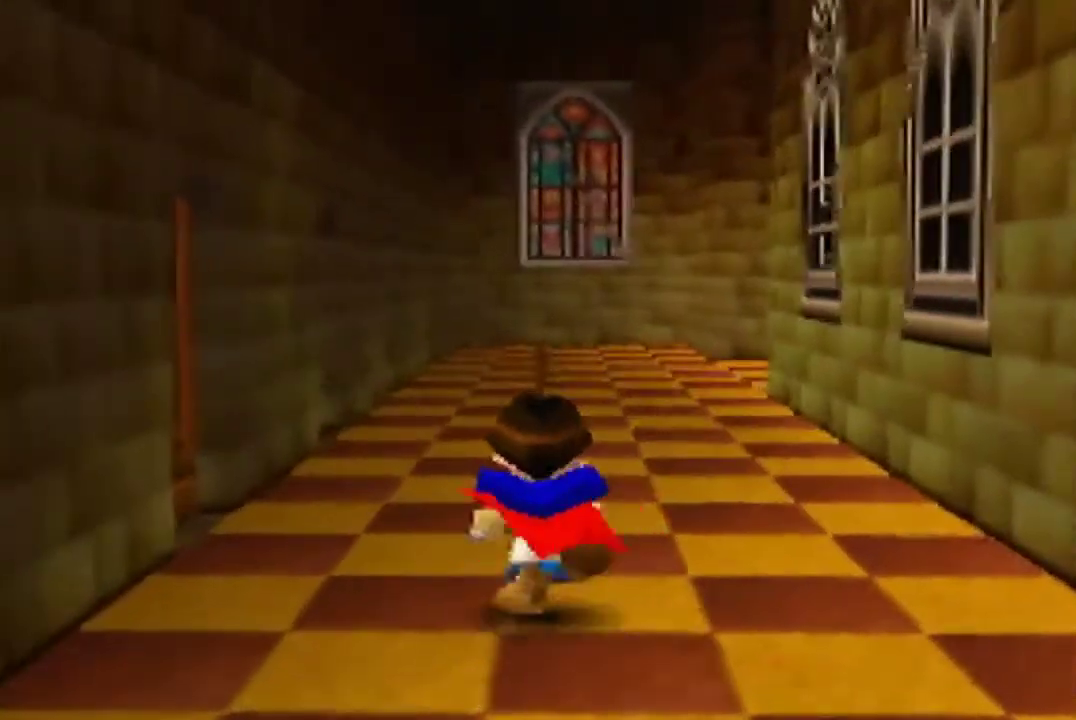
{"buttons": [], "left_stick": "up", "events": [[200, "B", "down"], [267, "B", "up"]]}
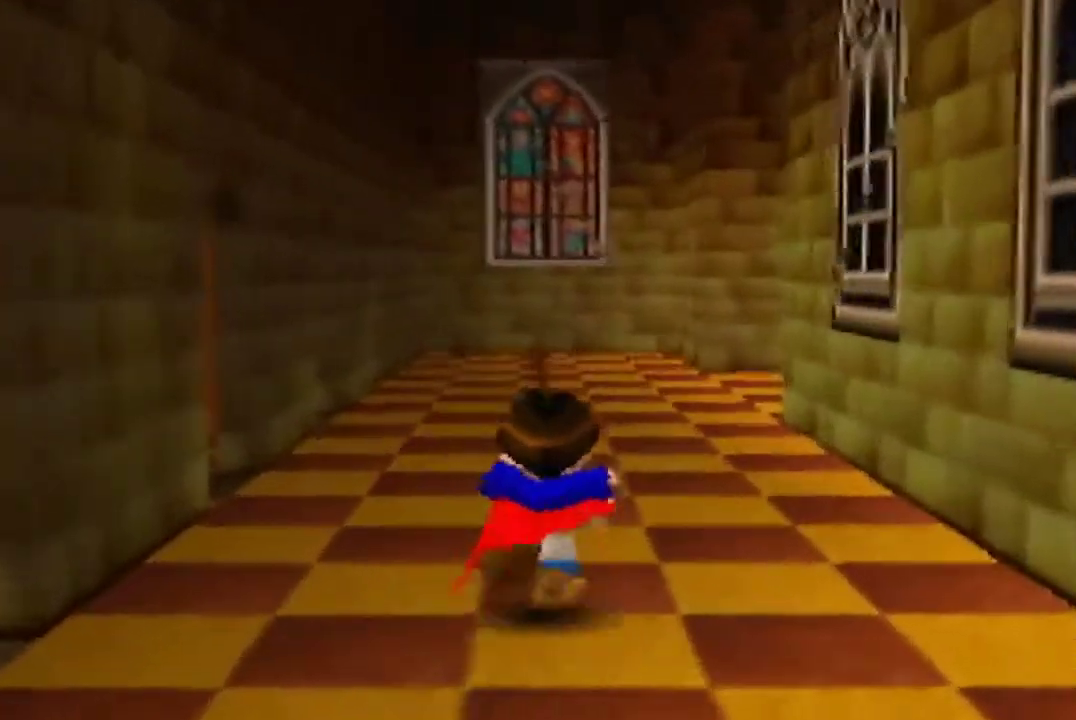
{"buttons": [], "left_stick": "up", "events": [[233, "B", "down"], [333, "B", "up"]]}
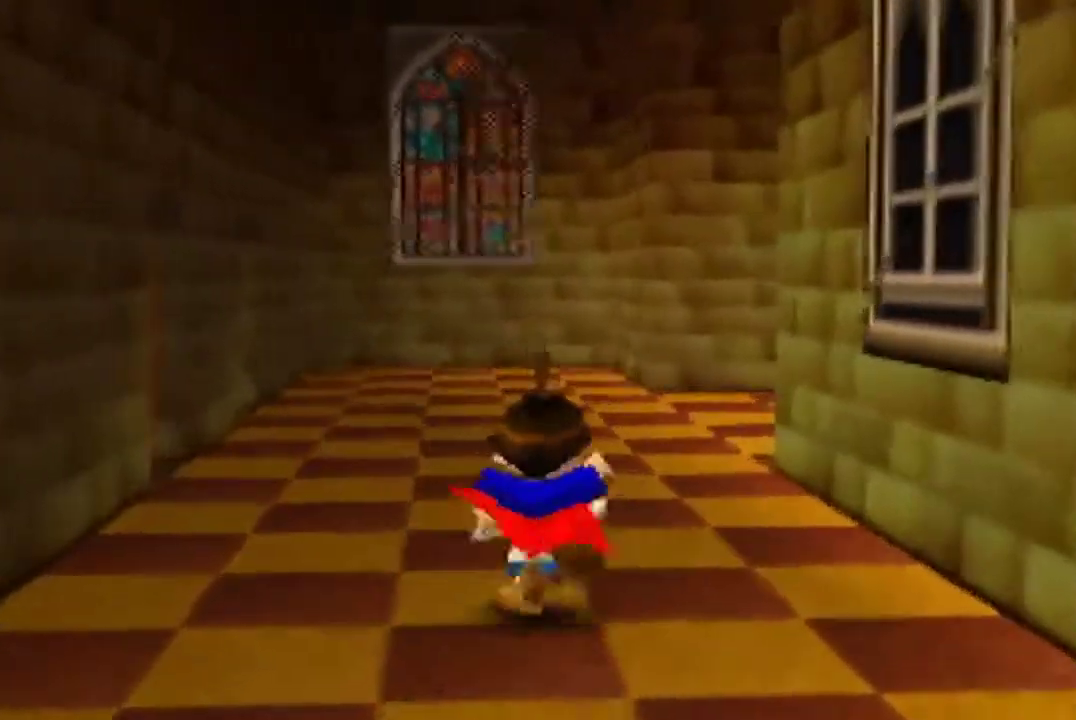
{"buttons": [], "left_stick": "up", "events": [[167, "B", "down"], [200, "B", "up"]]}
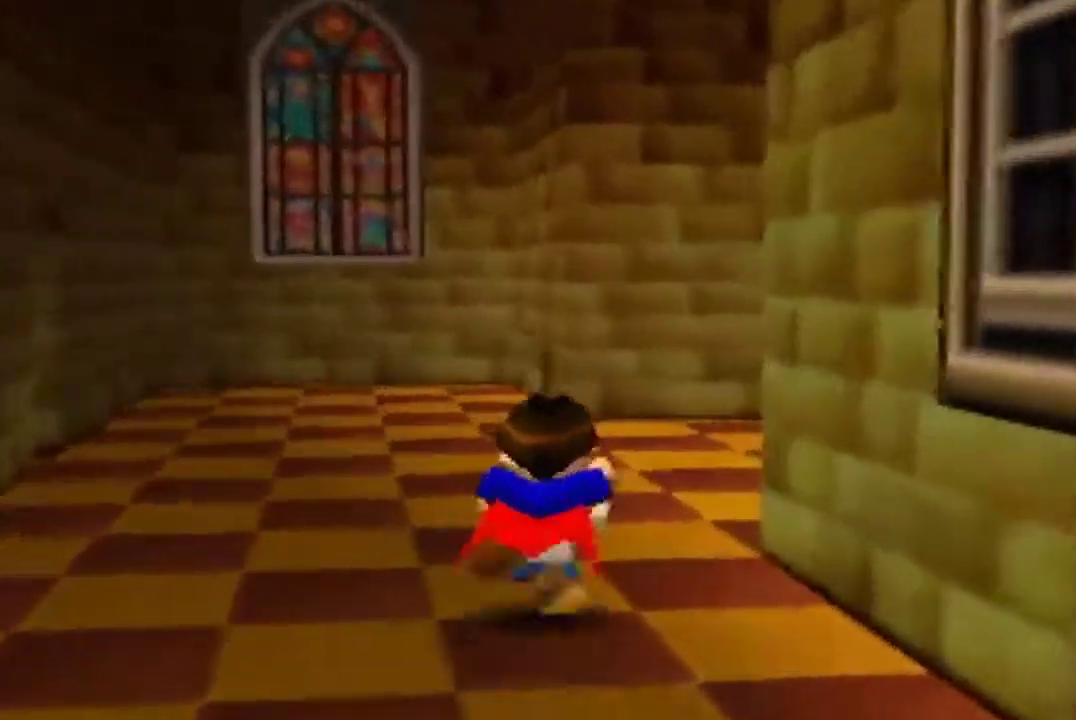
{"buttons": [], "left_stick": "up-right", "events": [[67, "B", "down"], [100, "B", "up"], [233, "left_stick", "up-right"], [367, "B", "down"], [467, "B", "up"]]}
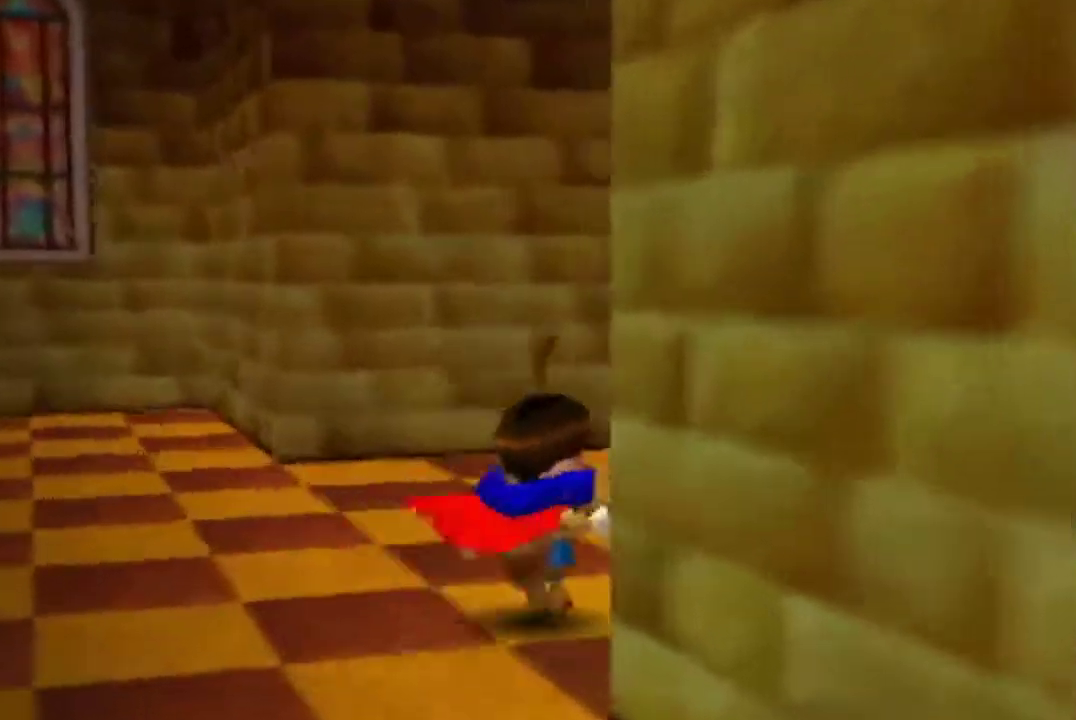
{"buttons": [], "left_stick": "up"}
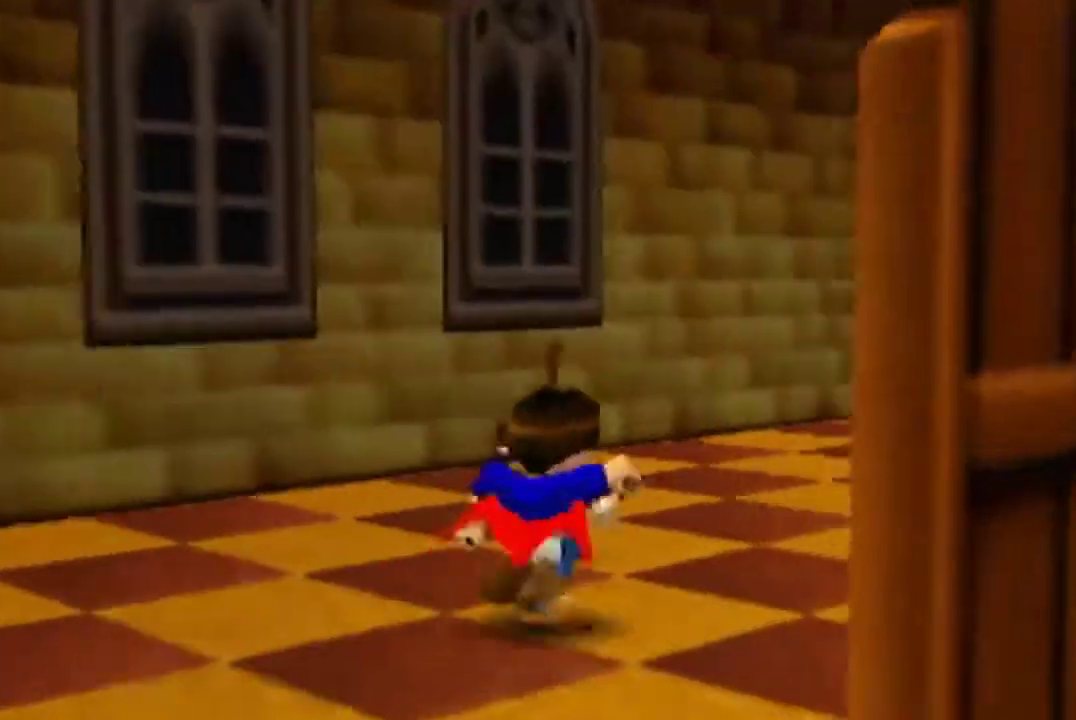
{"buttons": [], "left_stick": "up"}
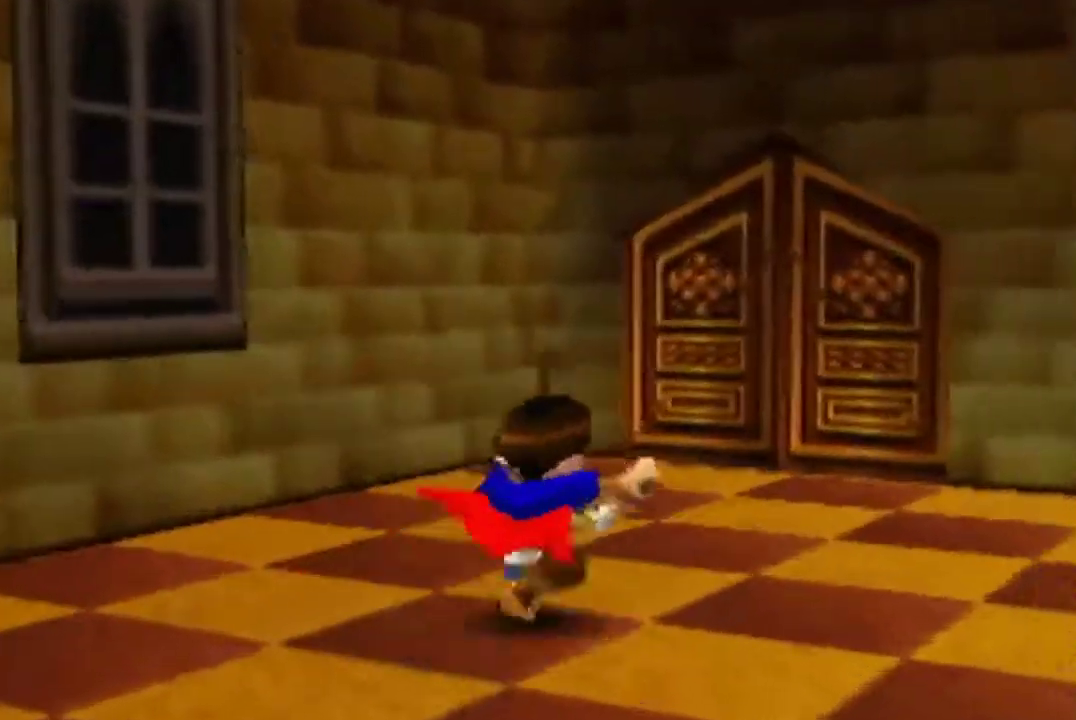
{"buttons": [], "left_stick": "up"}
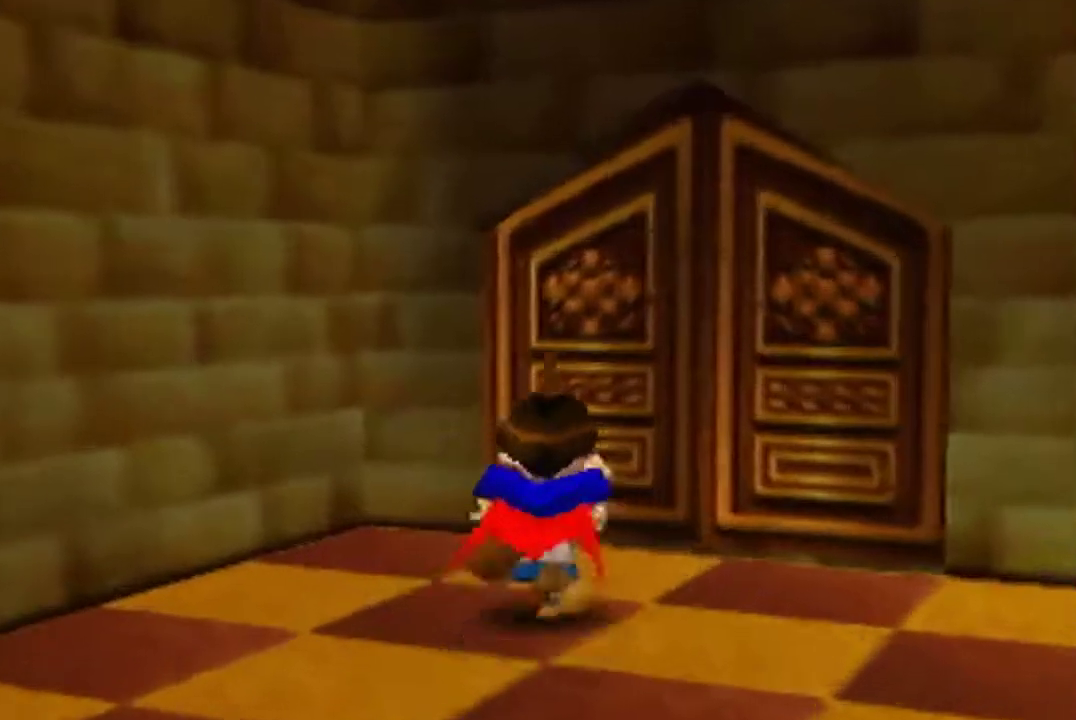
{"buttons": [], "left_stick": "down-left", "events": [[100, "left_stick", "up-right"], [367, "left_stick", "up-left"], [467, "left_stick", "down-left"]]}
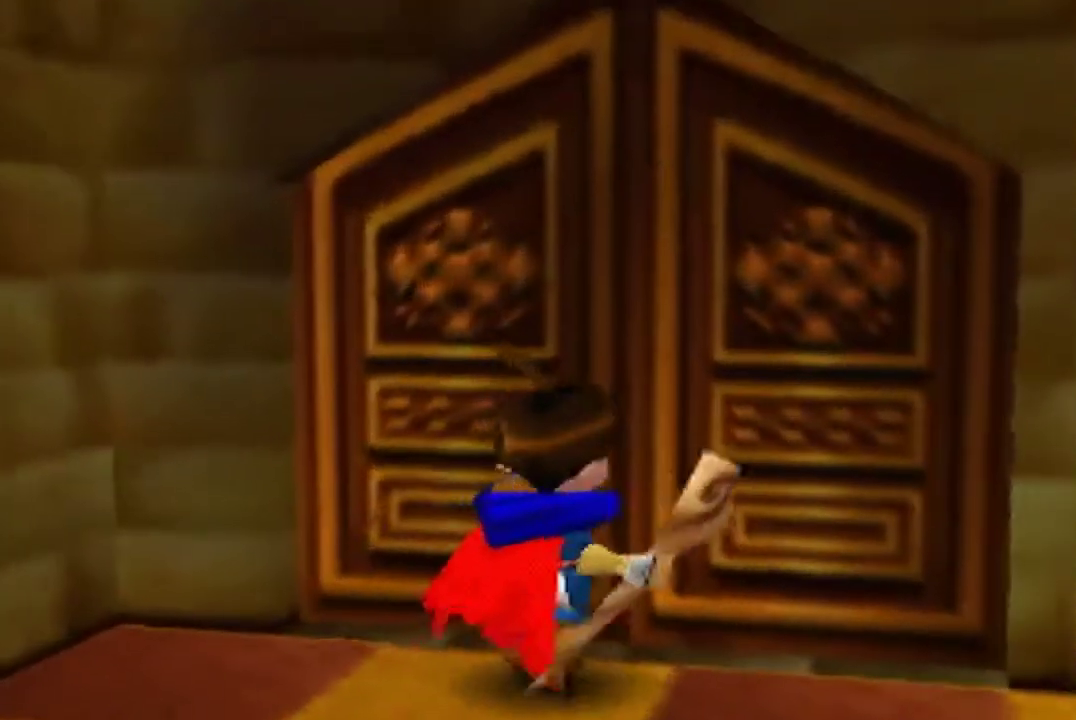
{"buttons": [], "left_stick": "center", "events": [[33, "left_stick", "down"], [167, "left_stick", "center"]]}
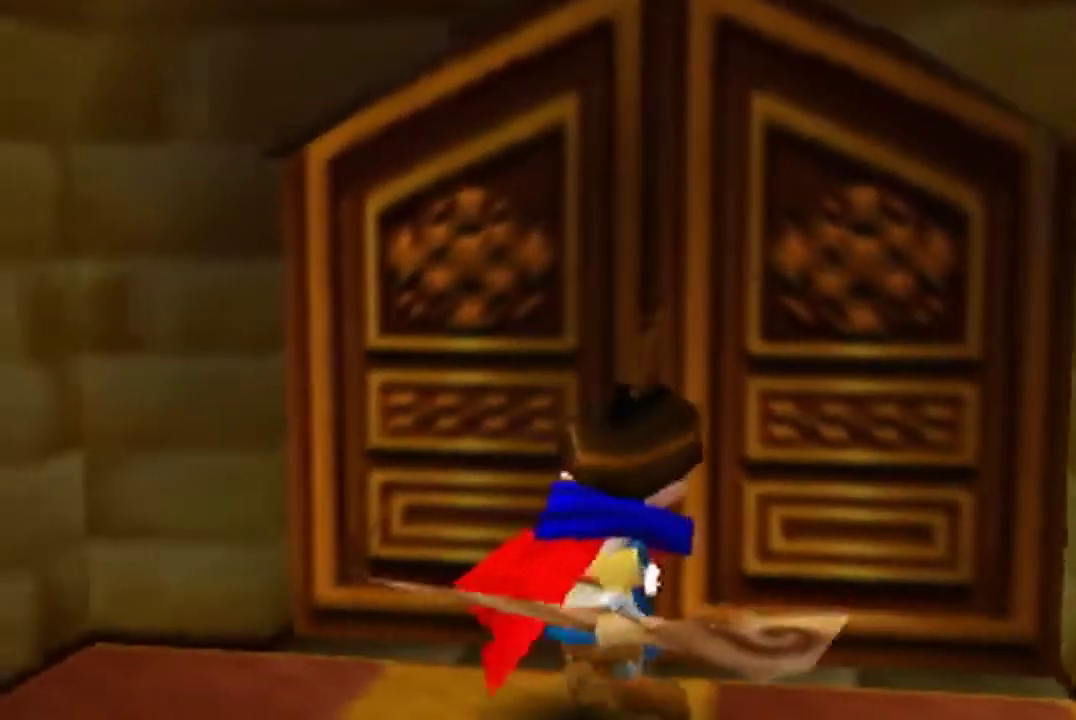
{"buttons": [], "left_stick": "center"}
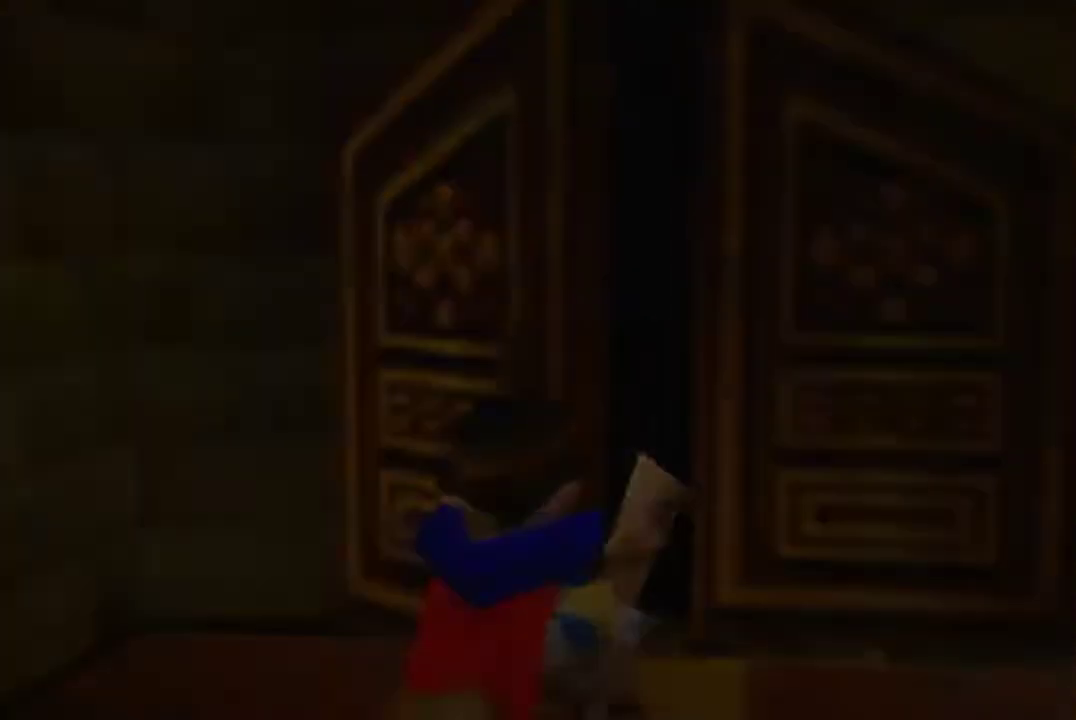
{"buttons": [], "left_stick": "down-right", "events": [[267, "left_stick", "right"], [400, "left_stick", "down-right"]]}
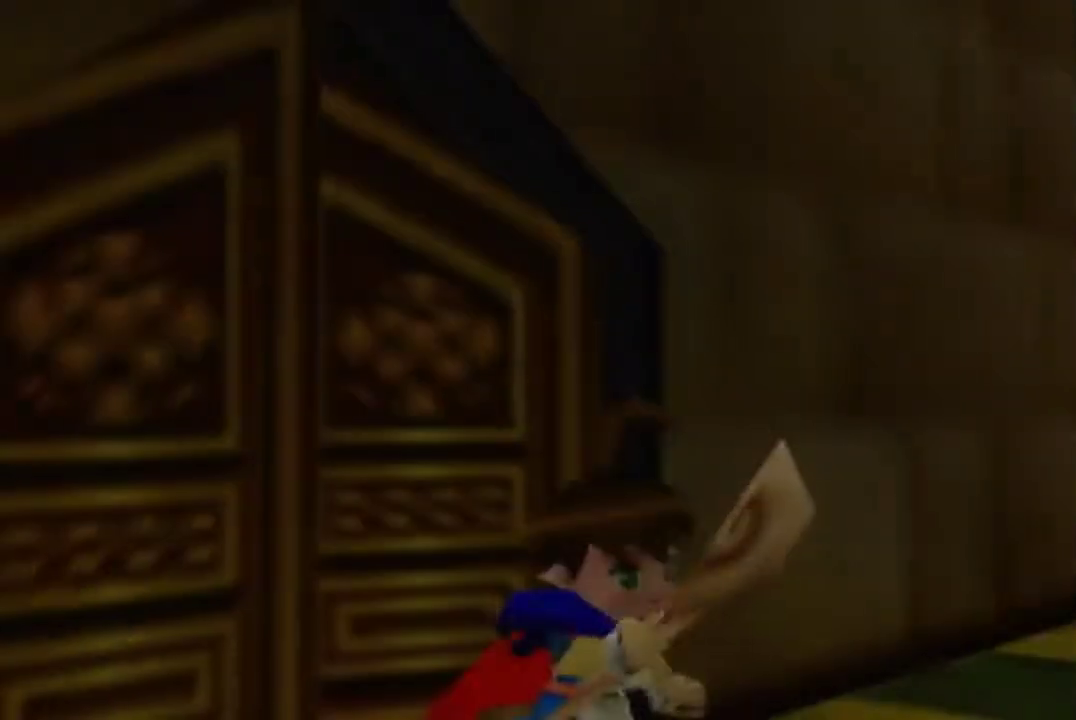
{"buttons": ["B"], "left_stick": "down-right", "events": [[200, "B", "down"]]}